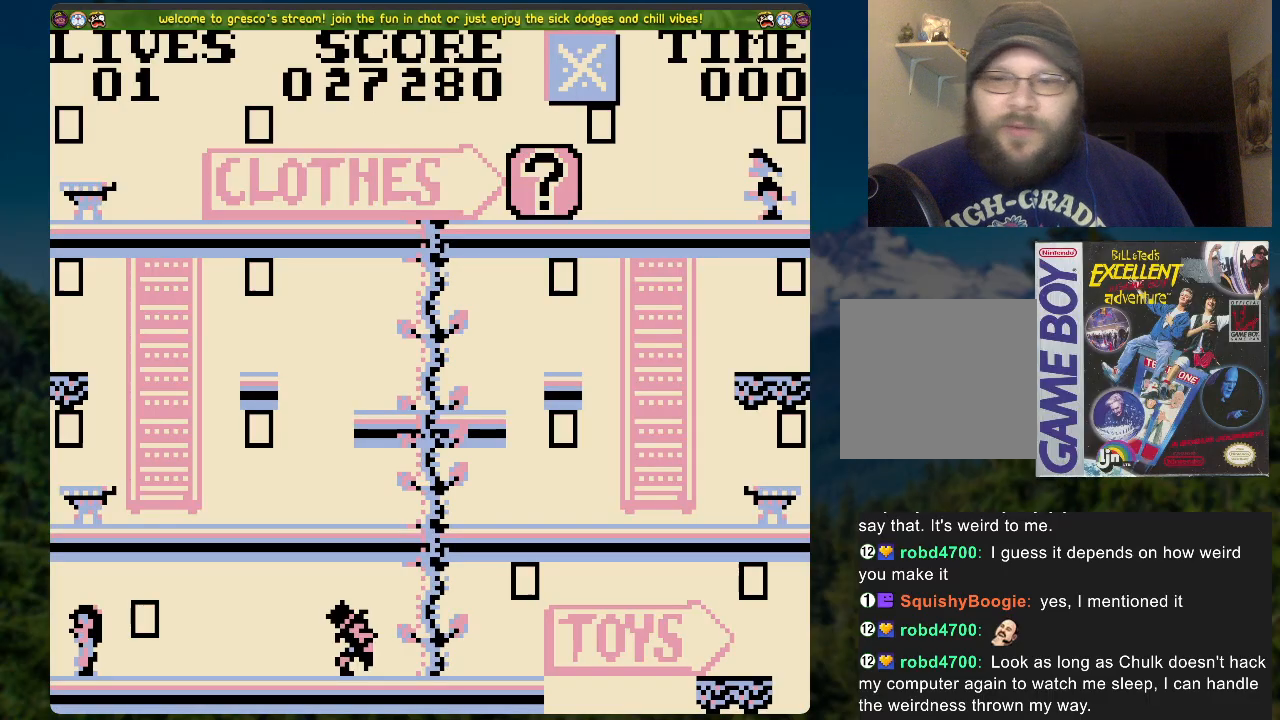
Gameplay with a controller (Xbox layout); each line is a JSON object with the inputs held at the frame after it. "events" lists button and stick changes between this image and that frame as [ms after this image, input, new state], when the widget could be followed in between.
{"buttons": ["DPAD_RIGHT"], "left_stick": "center", "right_stick": "center", "events": [[418, "DPAD_RIGHT", "down"]]}
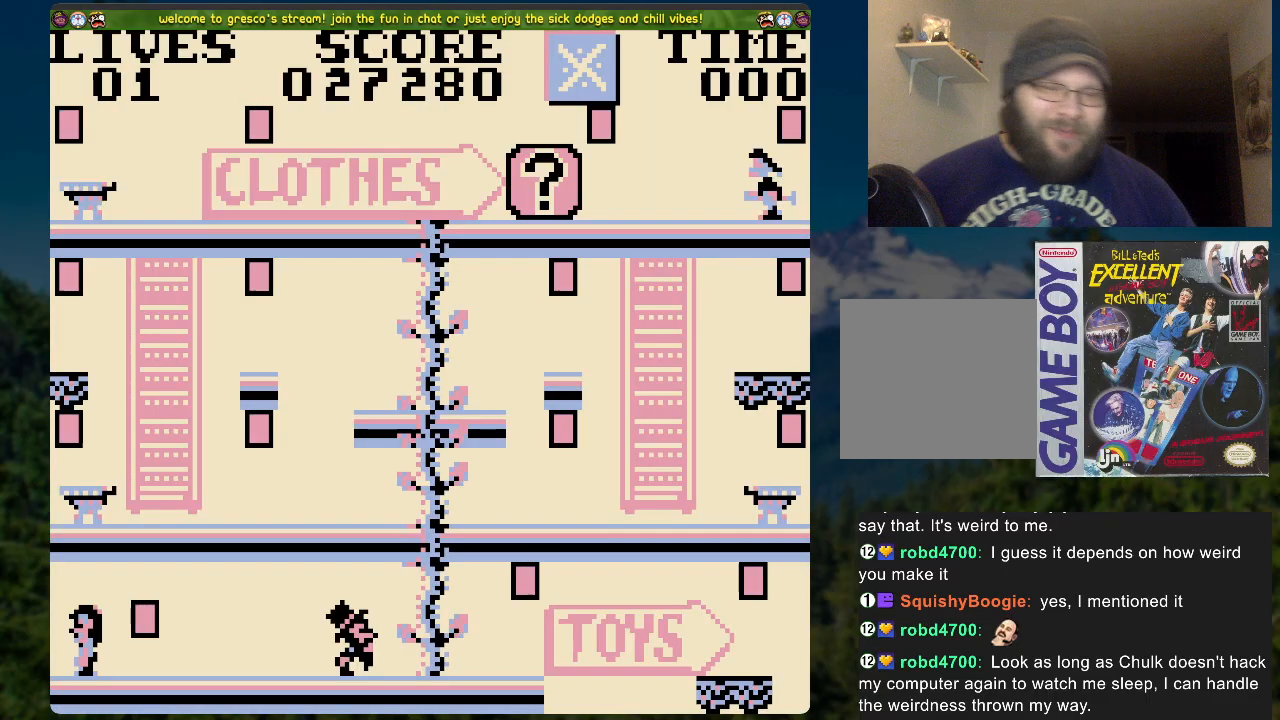
{"buttons": ["DPAD_RIGHT"], "left_stick": "center", "right_stick": "center", "events": []}
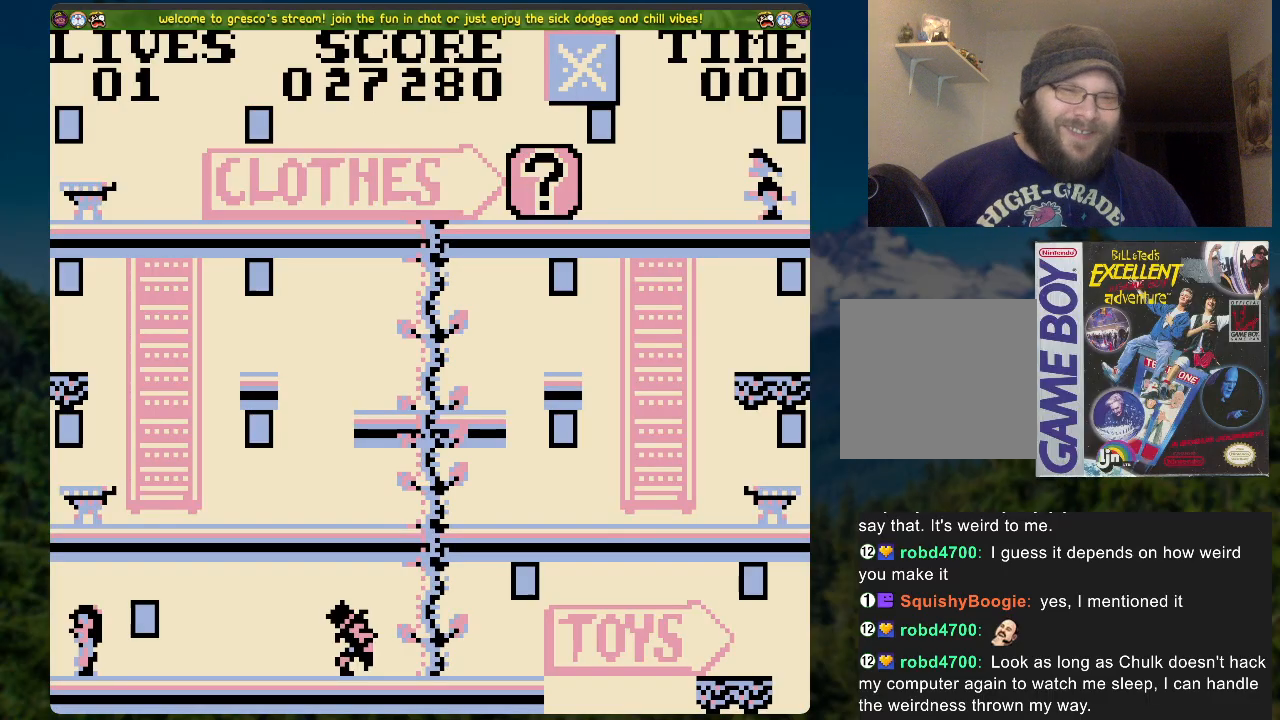
{"buttons": ["DPAD_RIGHT"], "left_stick": "center", "right_stick": "center", "events": []}
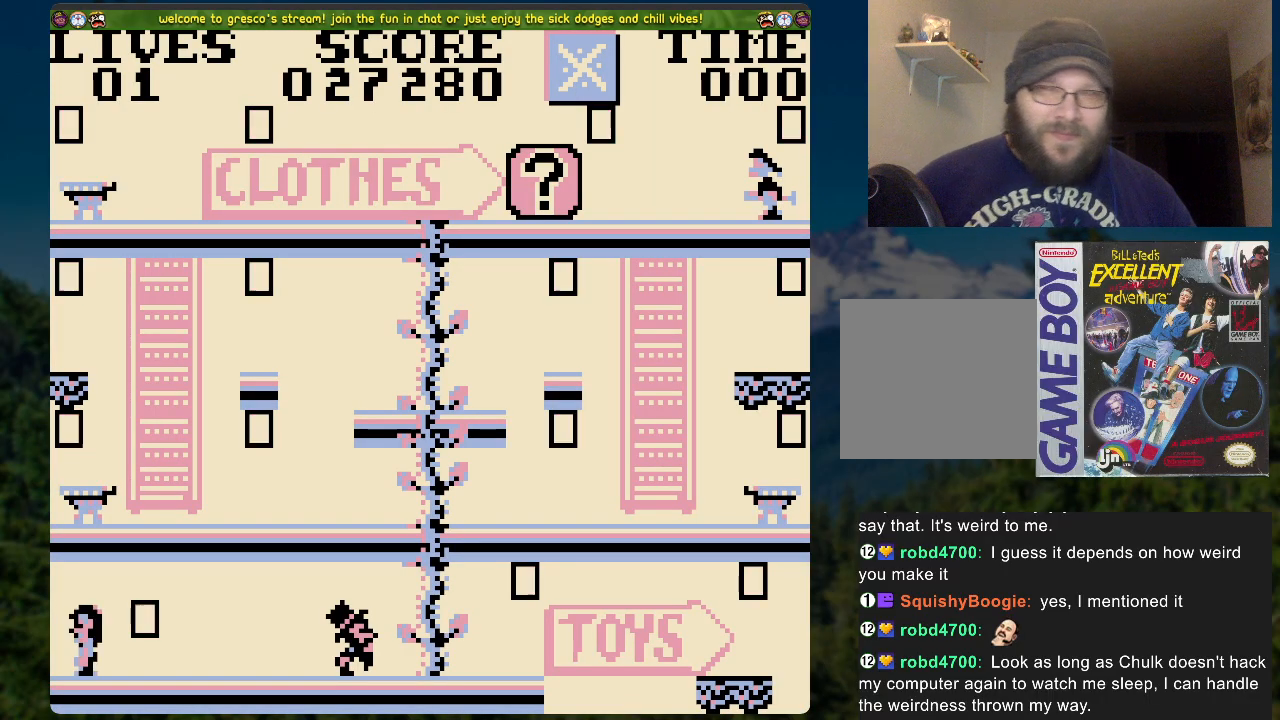
{"buttons": ["DPAD_RIGHT"], "left_stick": "center", "right_stick": "center", "events": []}
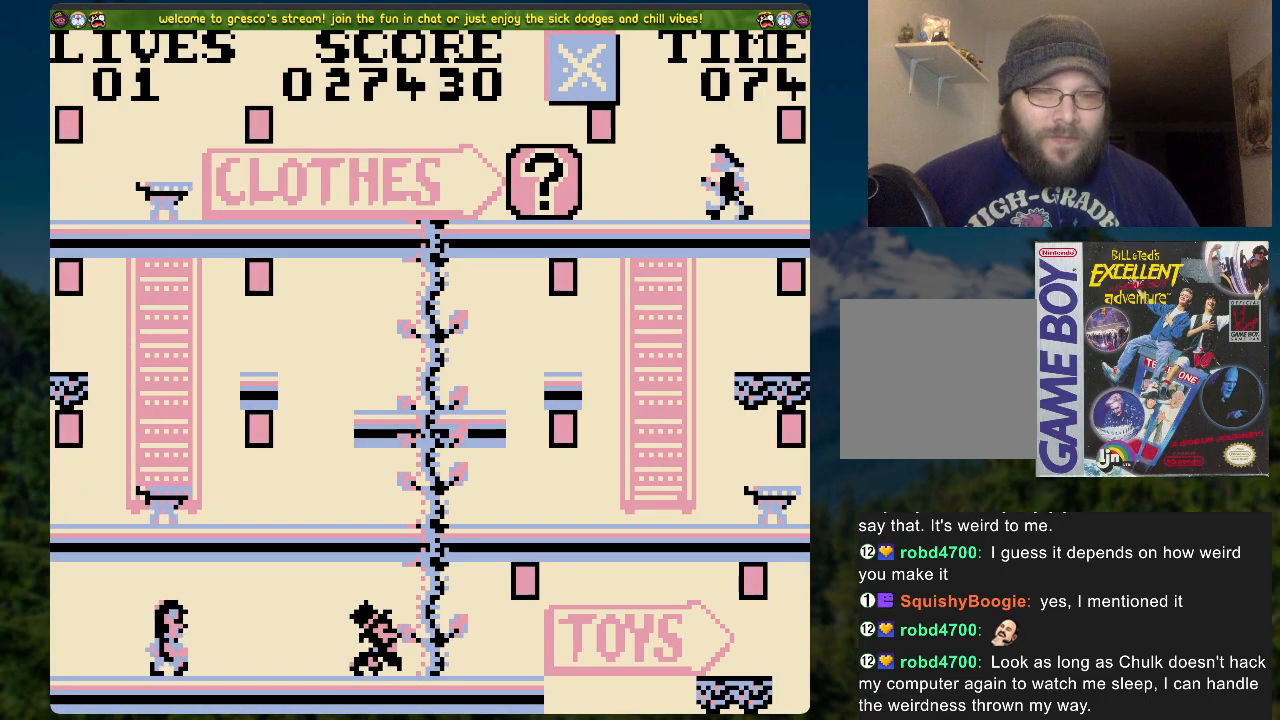
{"buttons": ["DPAD_RIGHT"], "left_stick": "center", "right_stick": "center", "events": [[84, "DPAD_RIGHT", "up"], [385, "DPAD_RIGHT", "down"]]}
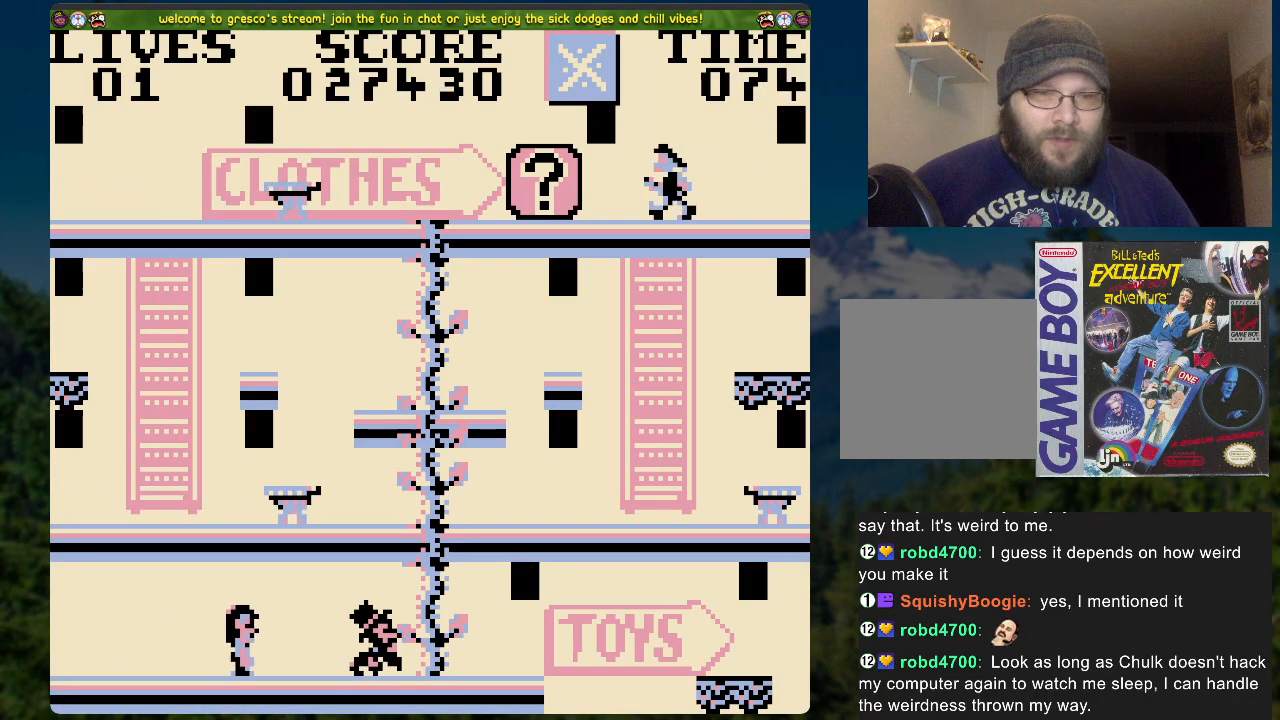
{"buttons": ["A", "DPAD_RIGHT"], "left_stick": "center", "right_stick": "center", "events": [[101, "A", "down"]]}
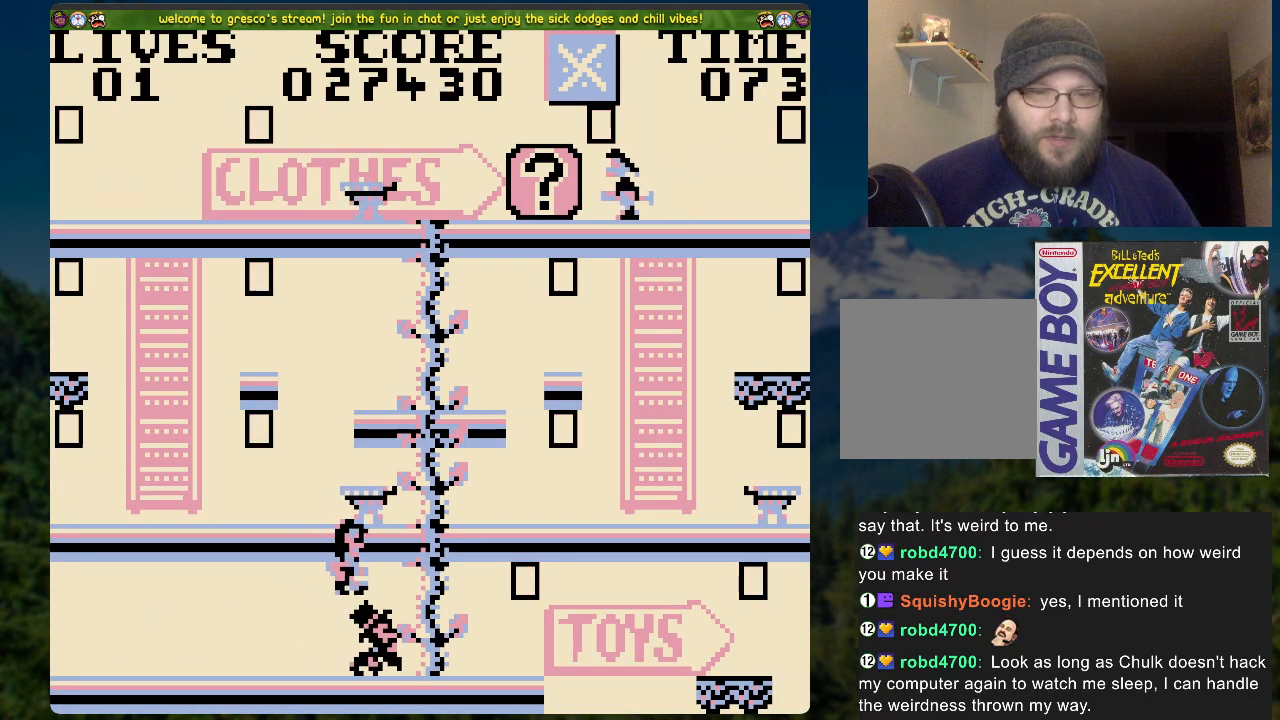
{"buttons": ["DPAD_RIGHT"], "left_stick": "center", "right_stick": "center", "events": [[118, "A", "up"]]}
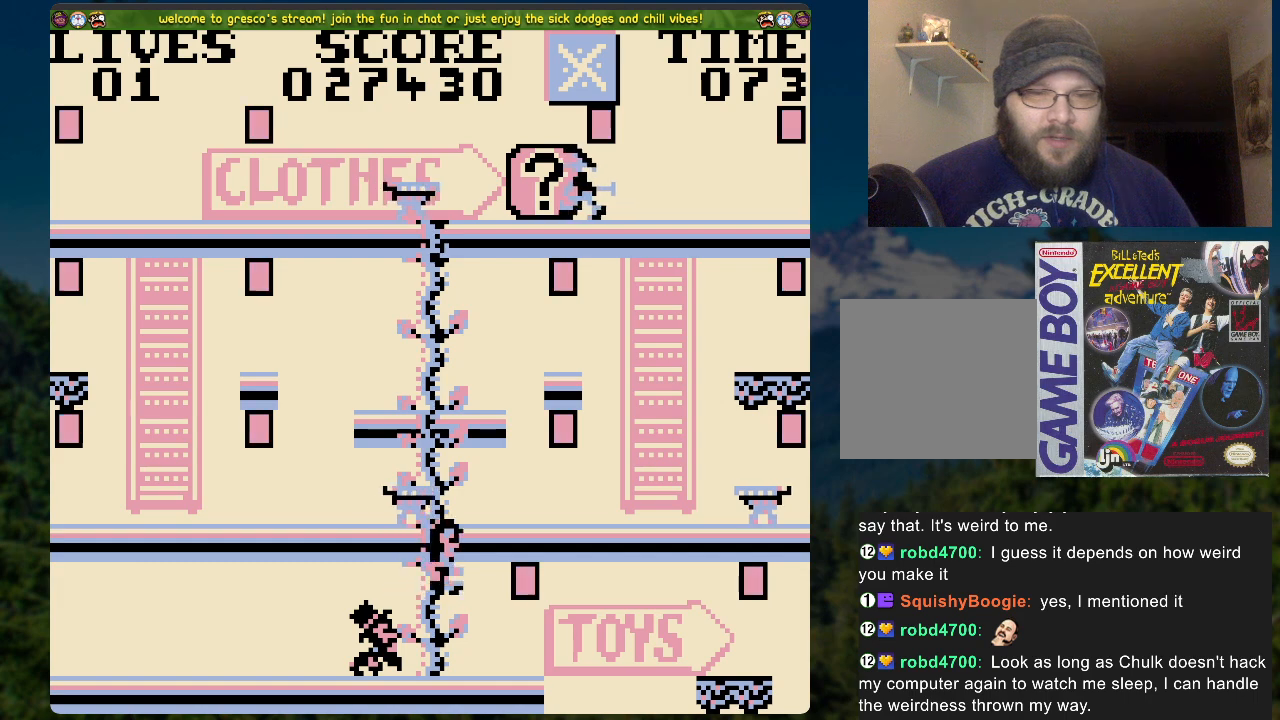
{"buttons": [], "left_stick": "center", "right_stick": "center", "events": [[100, "DPAD_RIGHT", "up"]]}
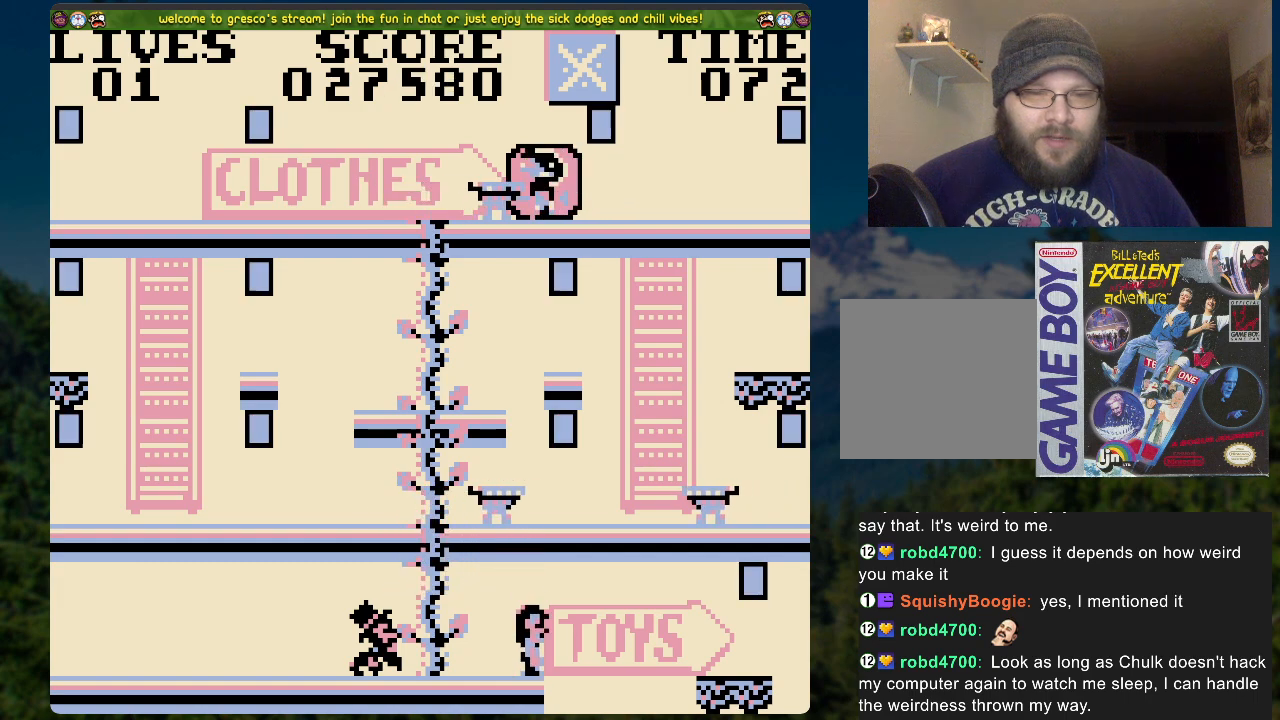
{"buttons": [], "left_stick": "center", "right_stick": "center", "events": [[234, "DPAD_LEFT", "down"], [335, "DPAD_LEFT", "up"]]}
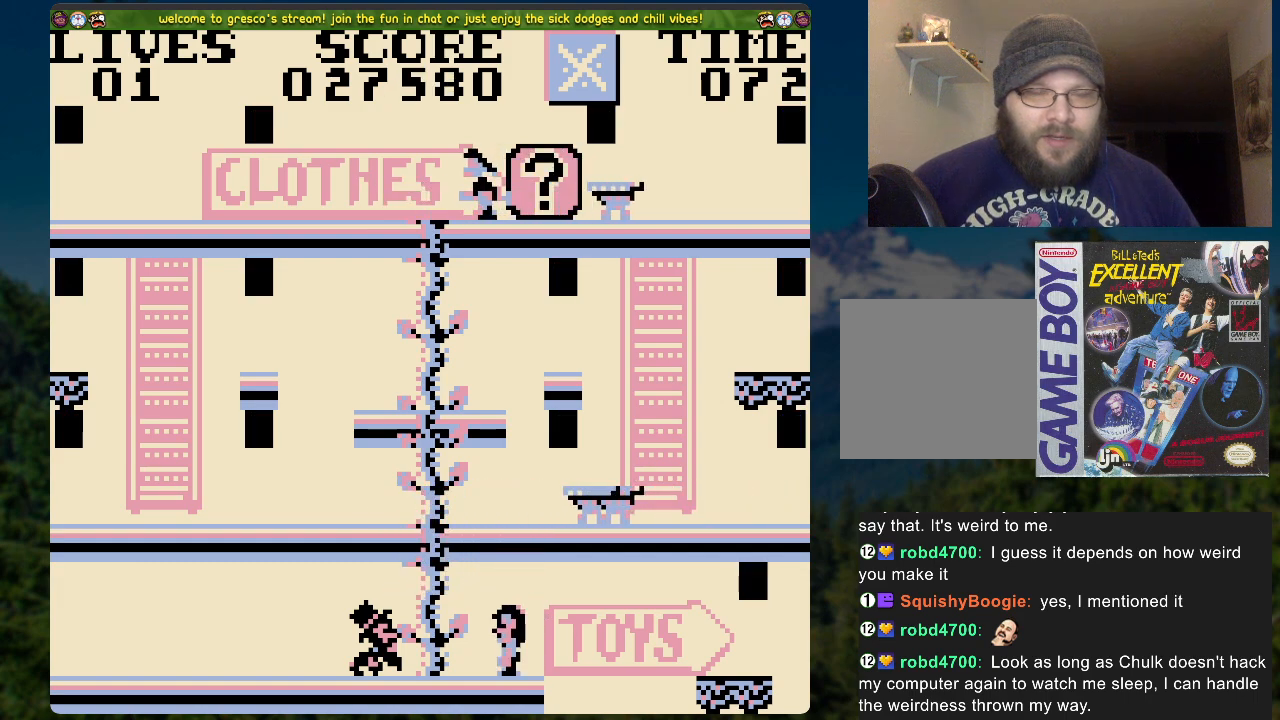
{"buttons": [], "left_stick": "center", "right_stick": "center", "events": []}
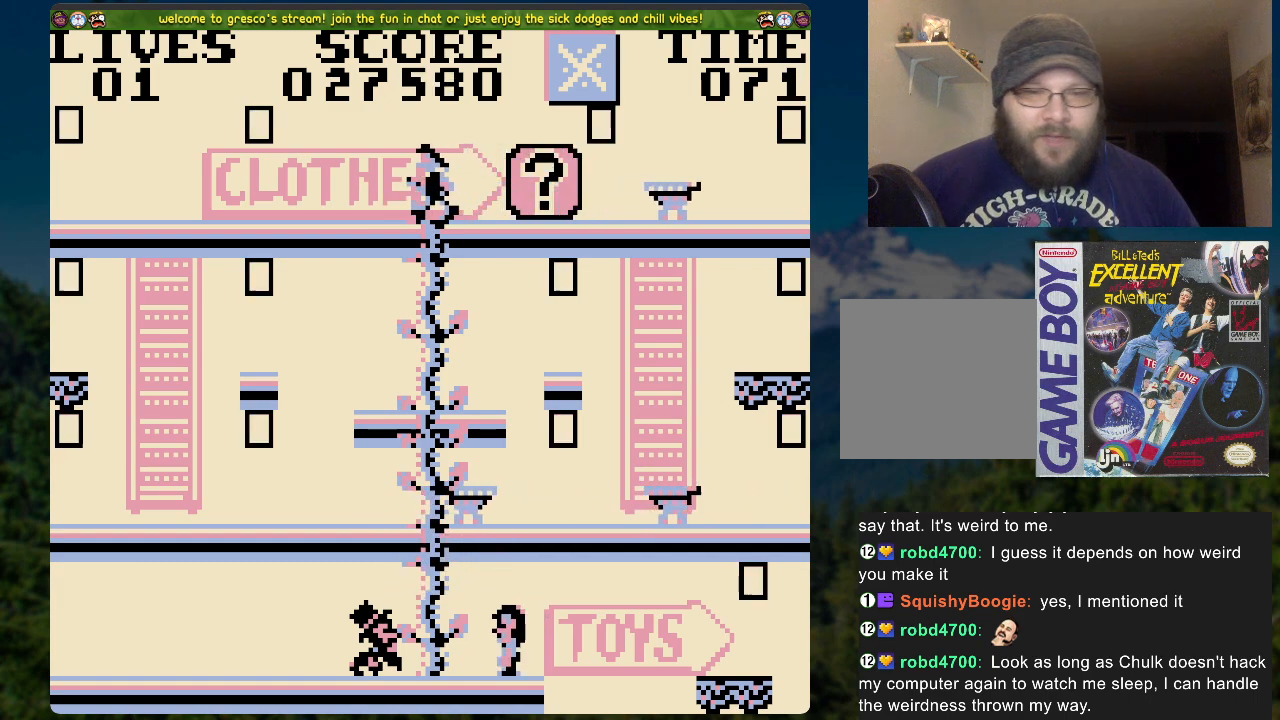
{"buttons": [], "left_stick": "center", "right_stick": "center", "events": []}
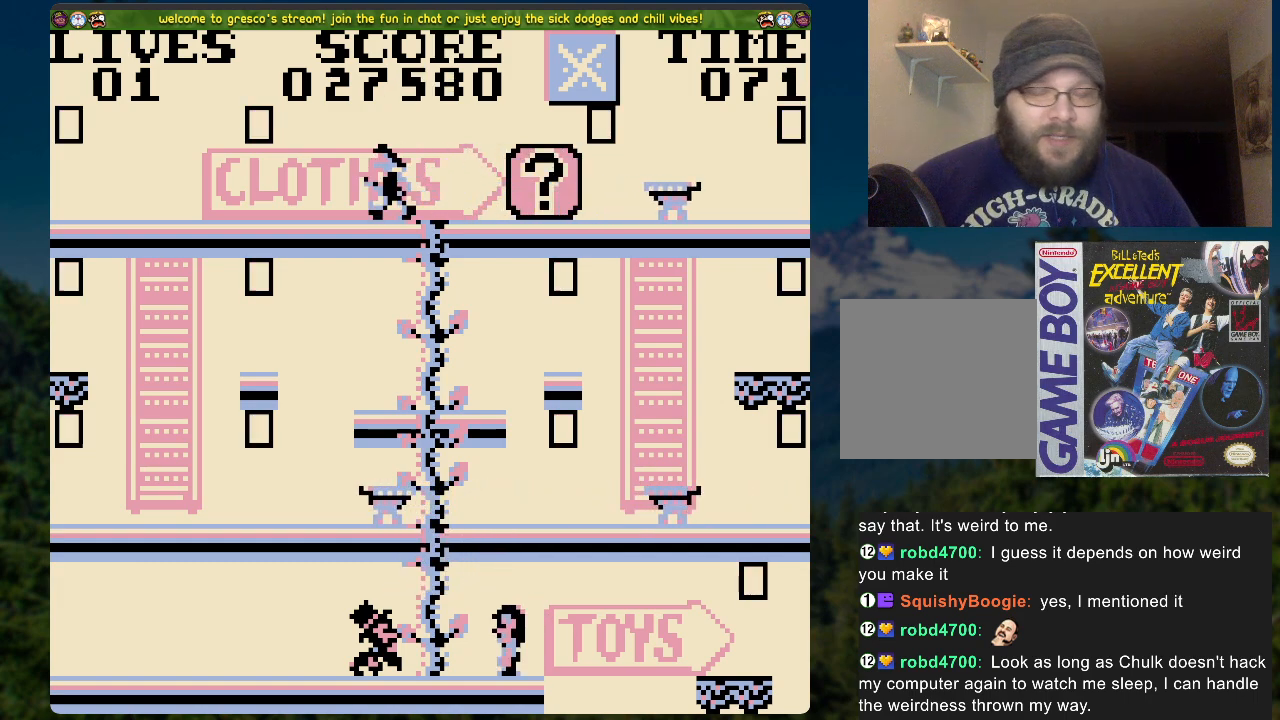
{"buttons": [], "left_stick": "center", "right_stick": "center", "events": []}
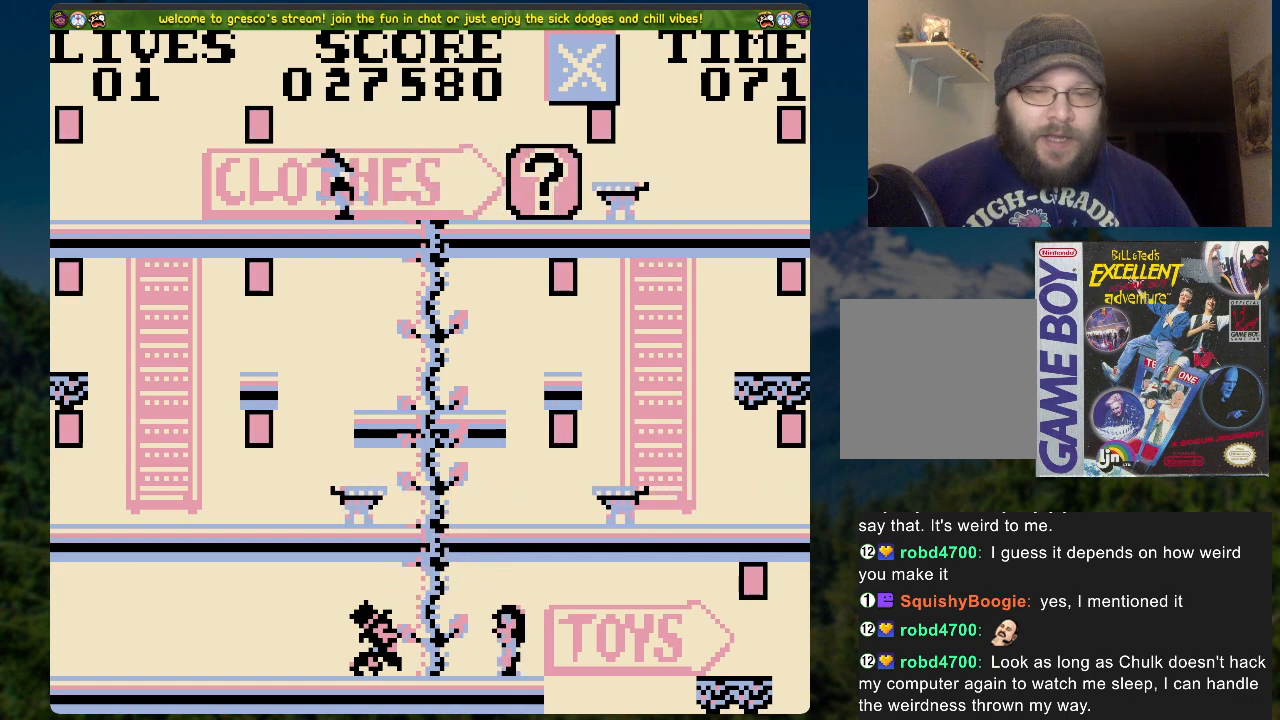
{"buttons": [], "left_stick": "center", "right_stick": "center", "events": []}
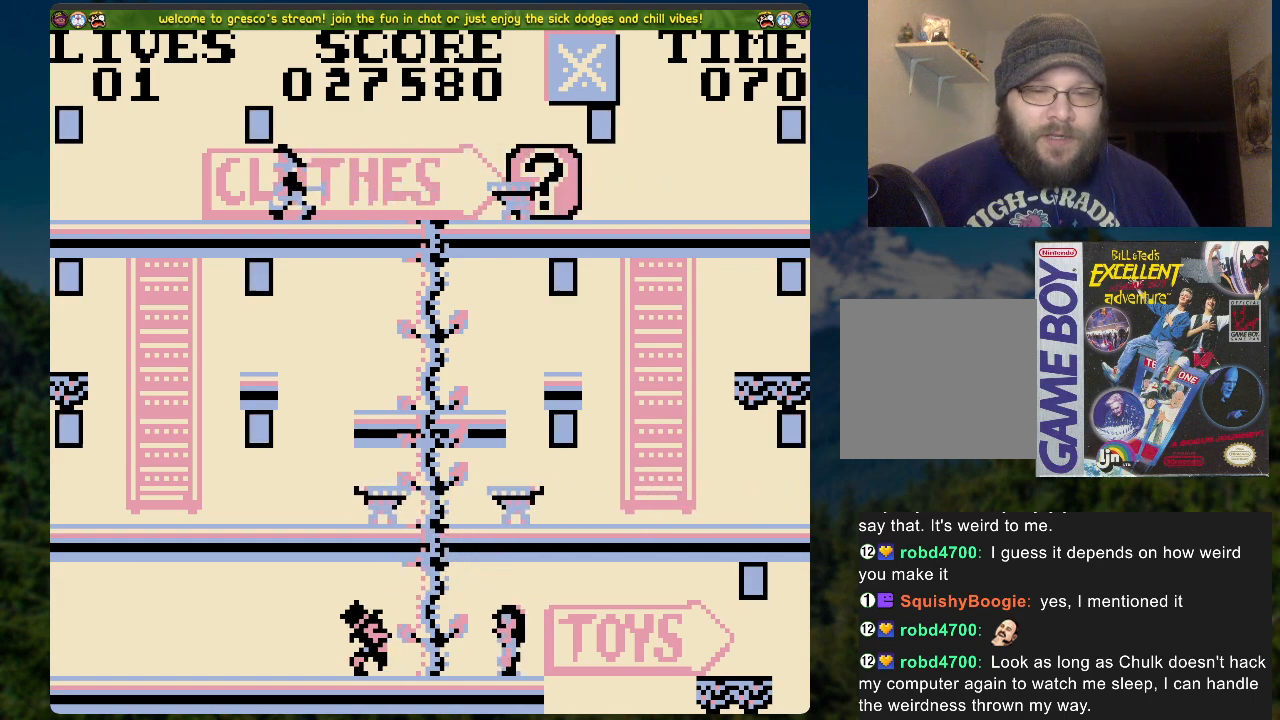
{"buttons": ["A", "DPAD_RIGHT"], "left_stick": "center", "right_stick": "center", "events": [[235, "DPAD_RIGHT", "down"], [352, "A", "down"]]}
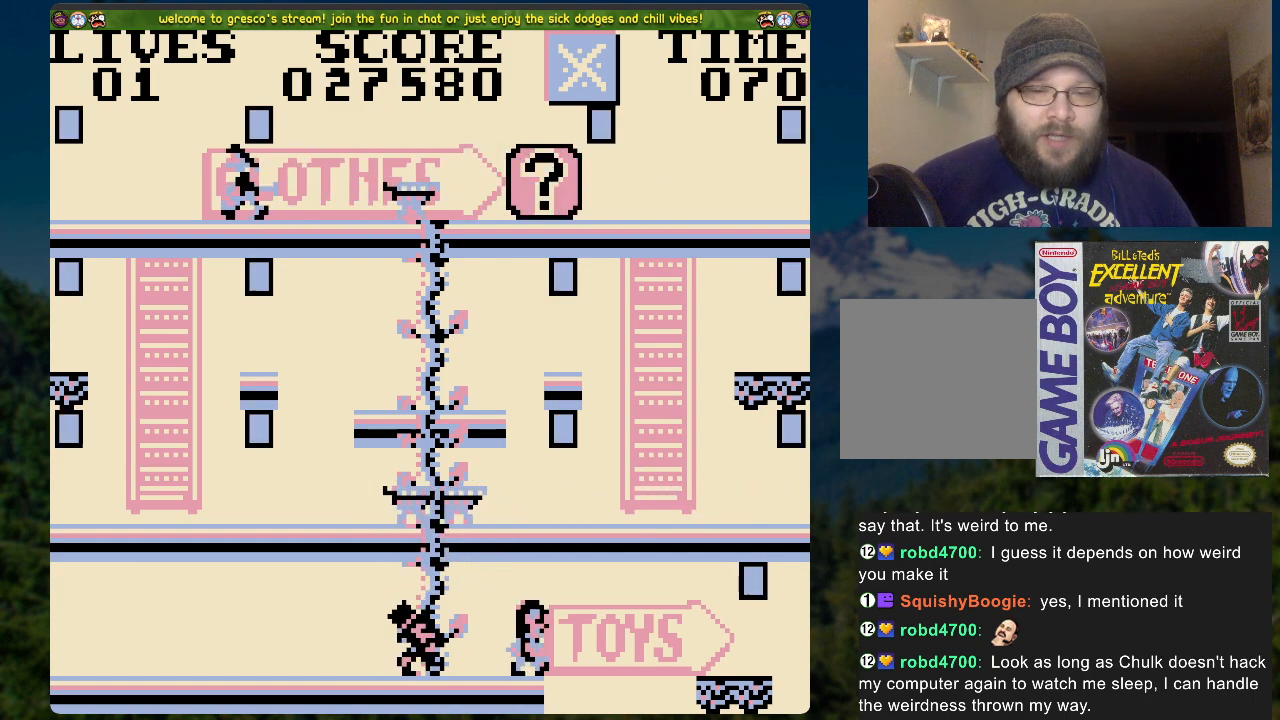
{"buttons": ["A", "DPAD_RIGHT"], "left_stick": "center", "right_stick": "center", "events": []}
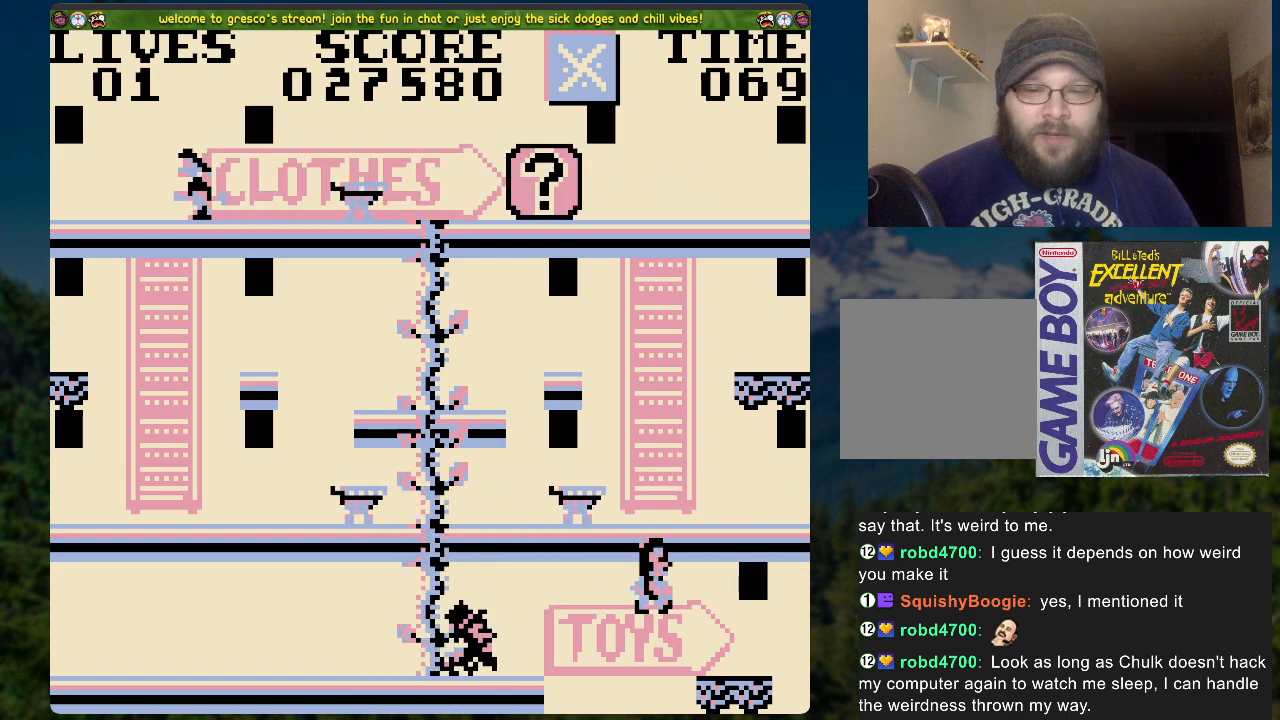
{"buttons": ["DPAD_LEFT"], "left_stick": "center", "right_stick": "center", "events": [[51, "A", "up"], [168, "A", "down"], [285, "DPAD_RIGHT", "up"], [302, "A", "up"], [385, "DPAD_LEFT", "down"]]}
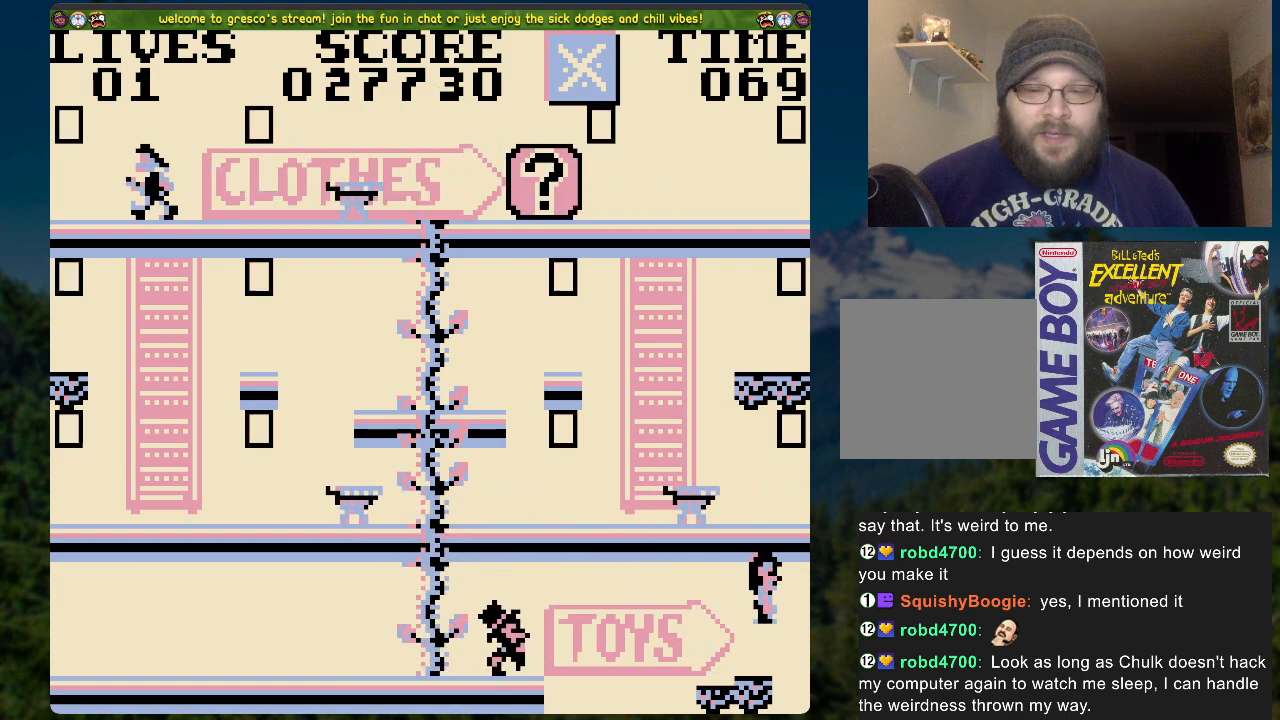
{"buttons": [], "left_stick": "center", "right_stick": "center", "events": [[83, "DPAD_LEFT", "up"], [251, "DPAD_LEFT", "down"], [452, "DPAD_LEFT", "up"]]}
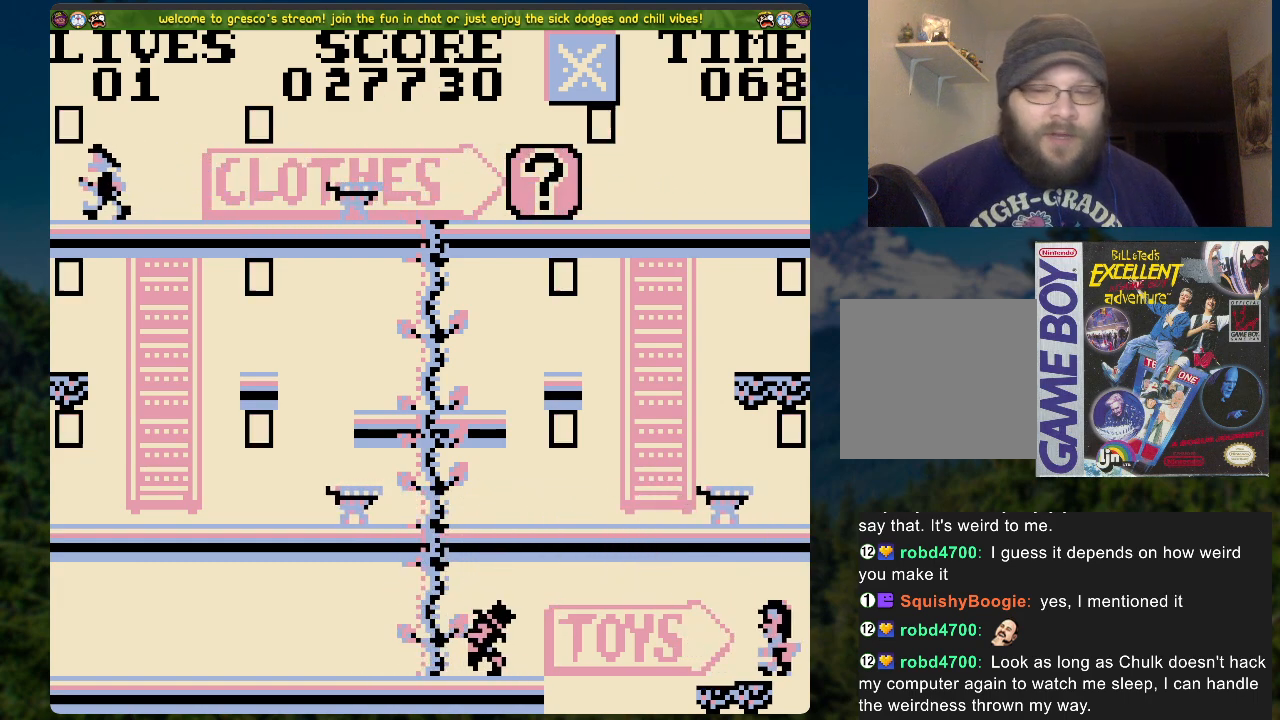
{"buttons": ["A"], "left_stick": "center", "right_stick": "center", "events": [[234, "A", "down"]]}
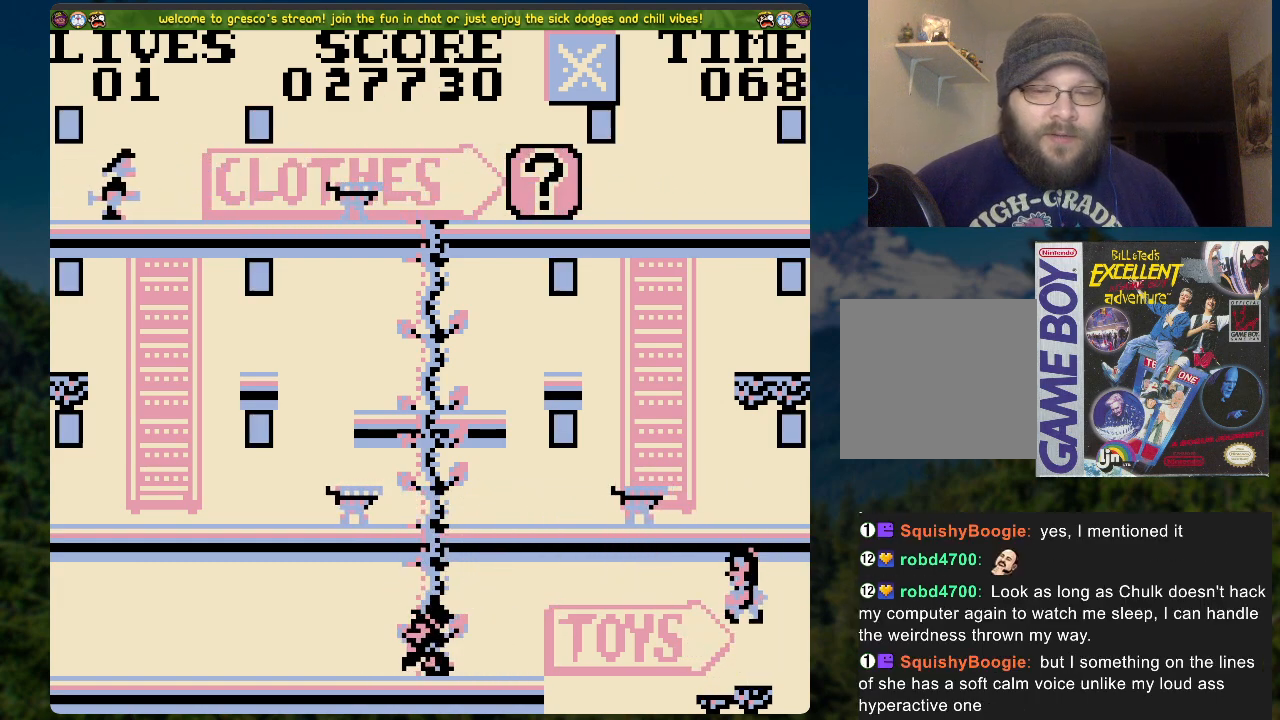
{"buttons": ["DPAD_LEFT"], "left_stick": "center", "right_stick": "center", "events": [[251, "A", "up"], [418, "DPAD_LEFT", "down"]]}
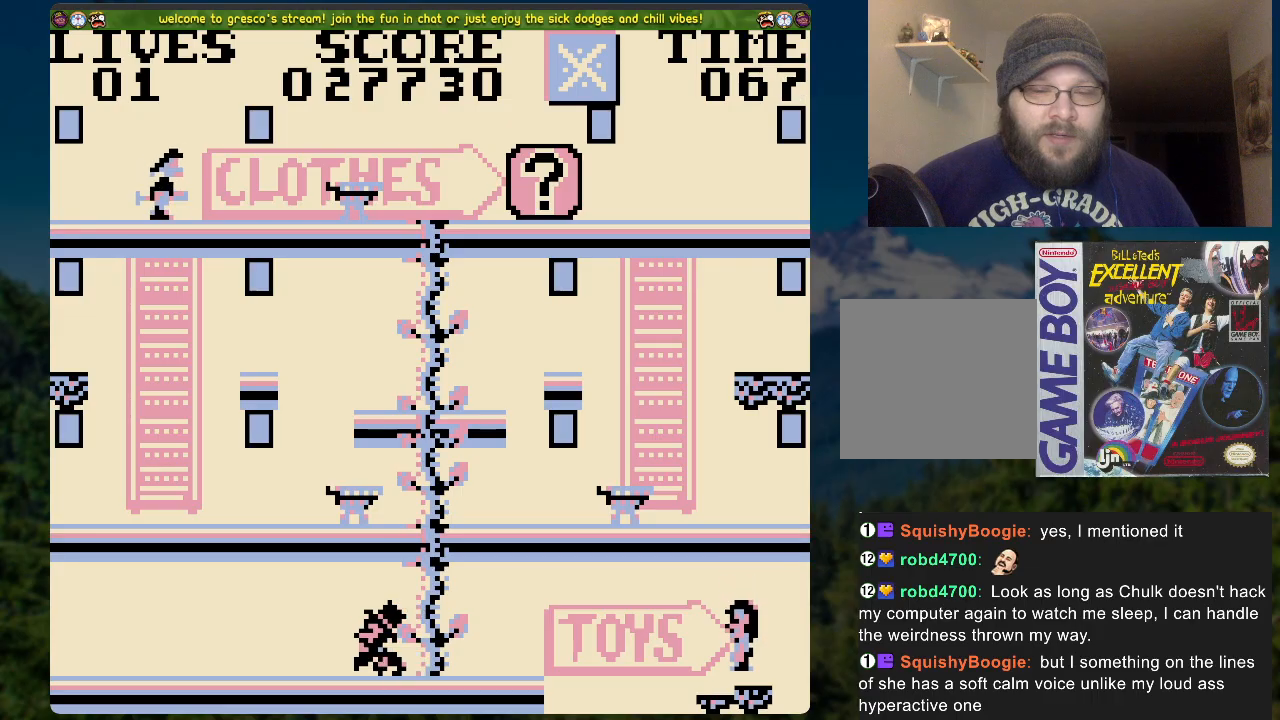
{"buttons": ["A", "DPAD_LEFT"], "left_stick": "center", "right_stick": "center", "events": [[34, "A", "down"]]}
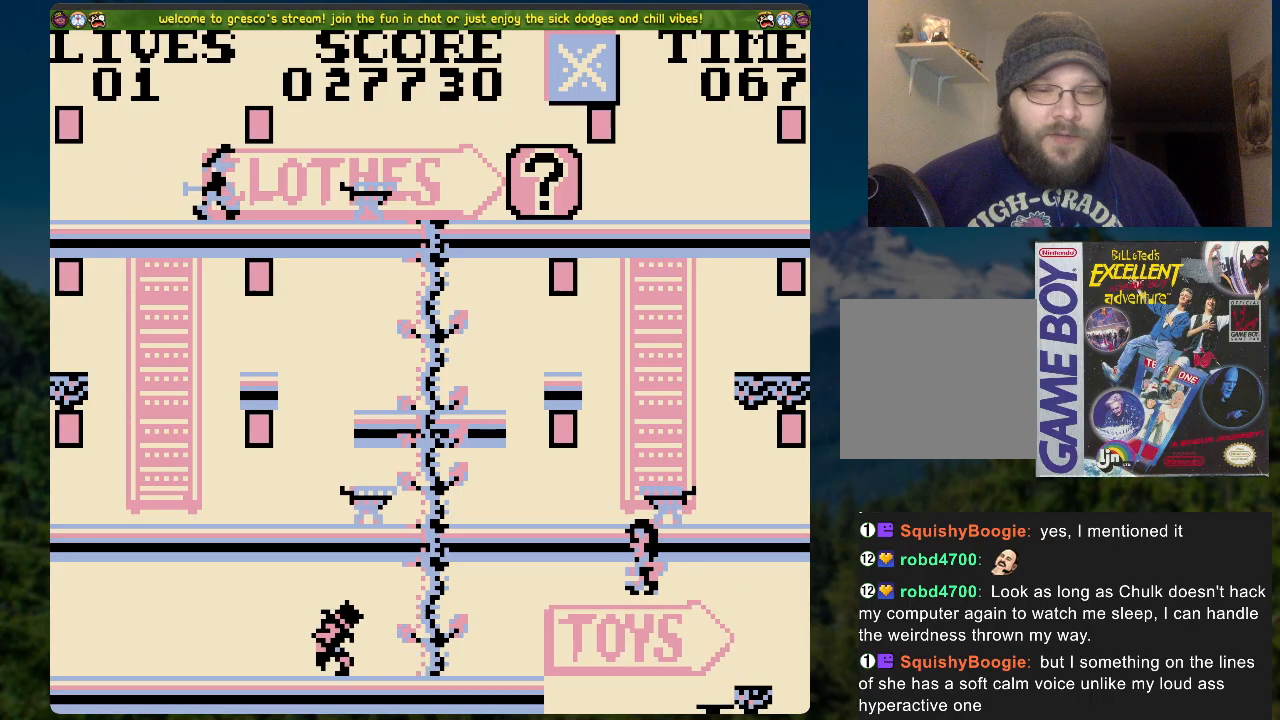
{"buttons": ["DPAD_LEFT"], "left_stick": "center", "right_stick": "center", "events": [[201, "A", "up"]]}
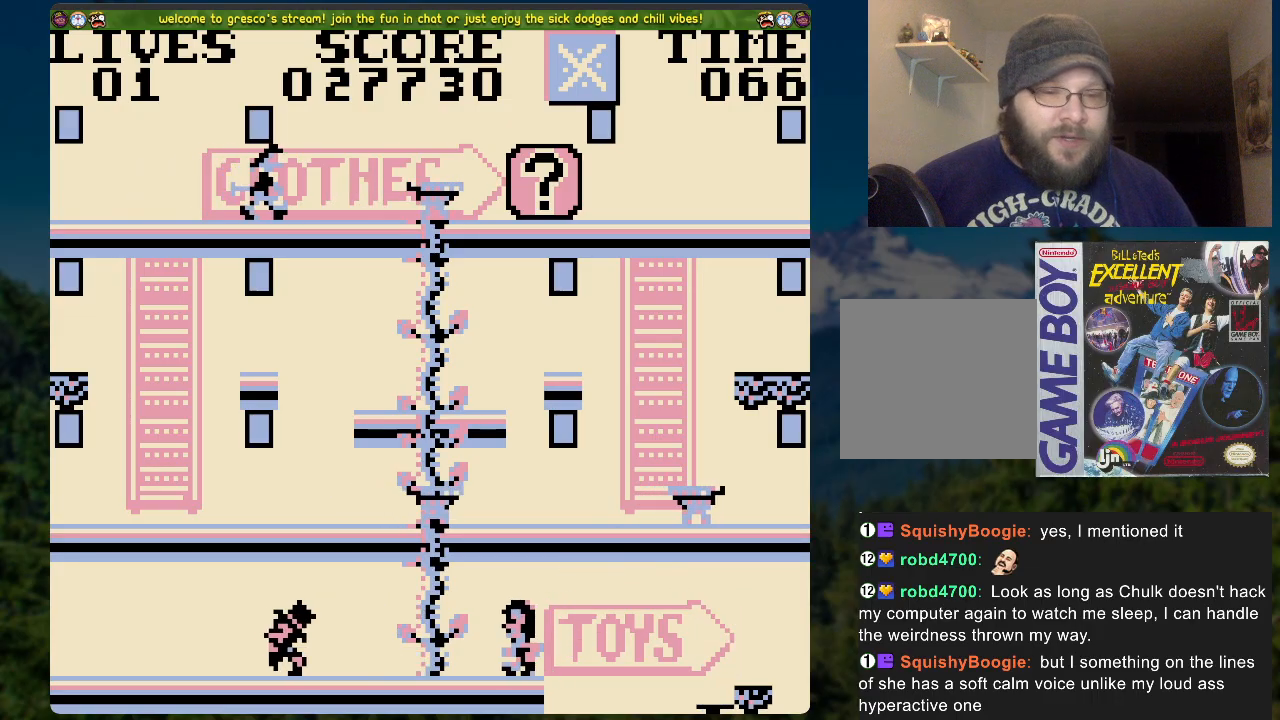
{"buttons": [], "left_stick": "center", "right_stick": "center", "events": [[402, "DPAD_LEFT", "up"]]}
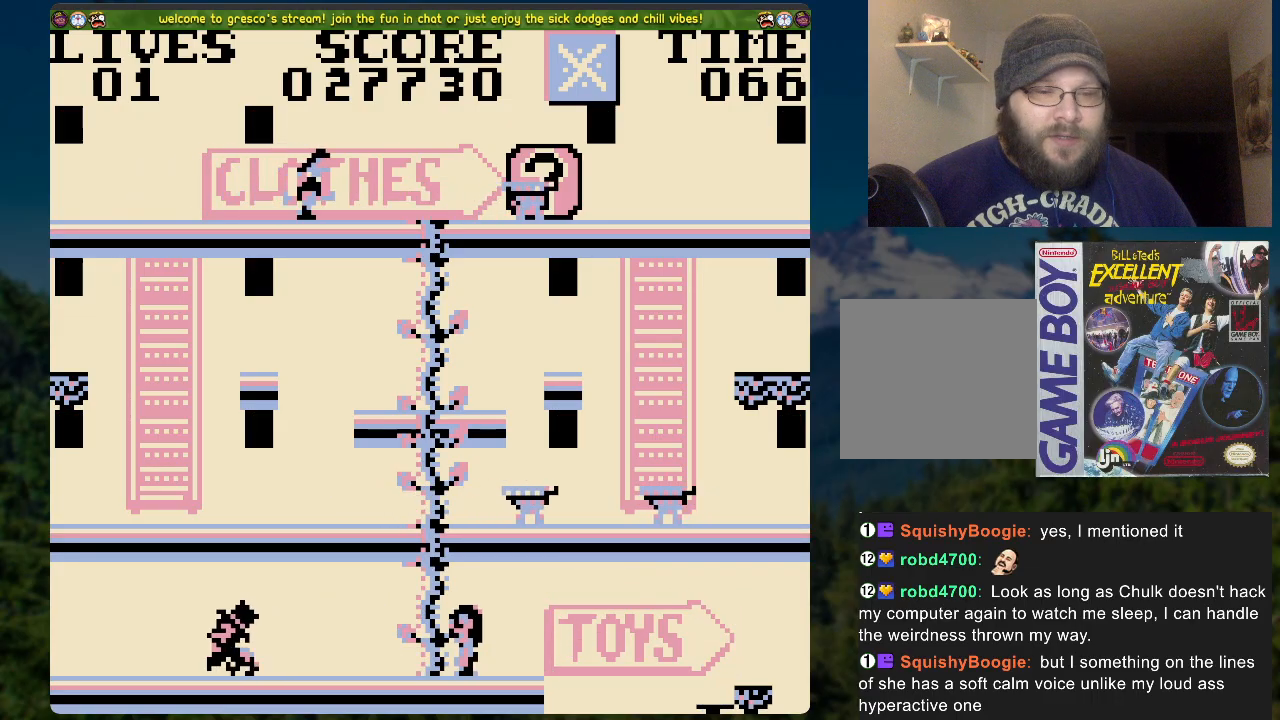
{"buttons": ["DPAD_LEFT"], "left_stick": "center", "right_stick": "center", "events": [[84, "DPAD_LEFT", "down"]]}
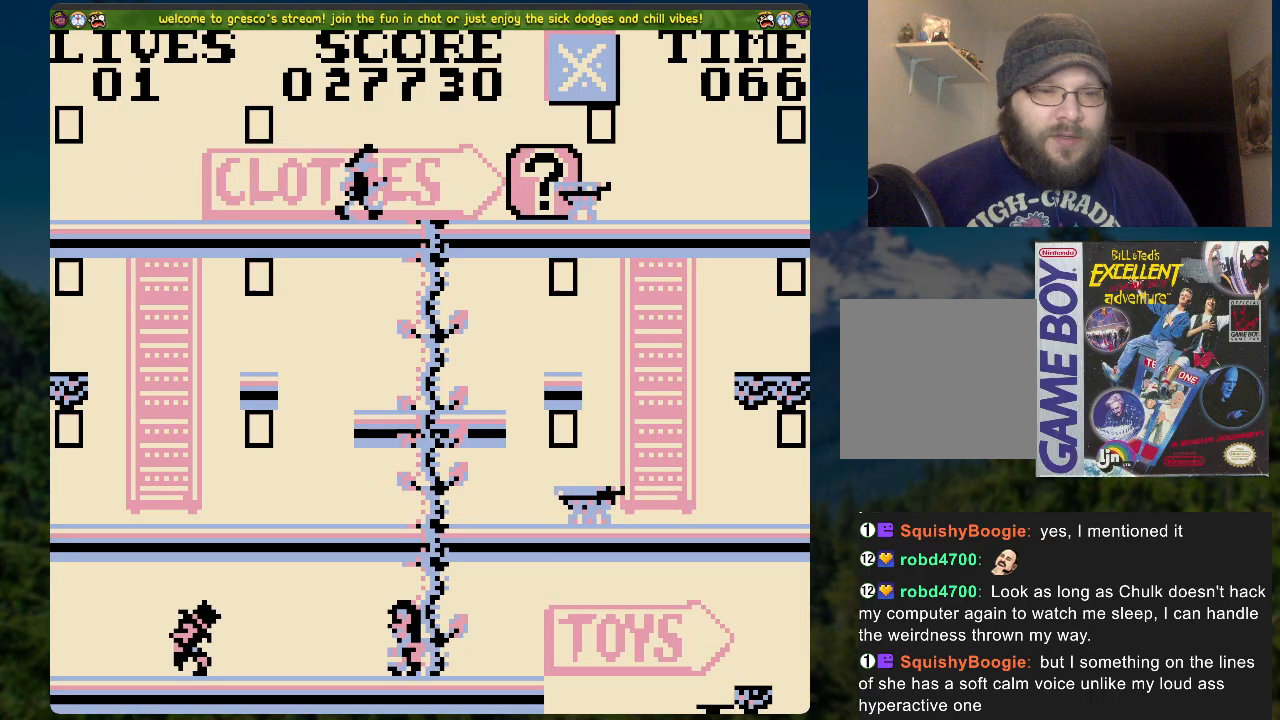
{"buttons": [], "left_stick": "center", "right_stick": "center", "events": [[302, "DPAD_LEFT", "up"]]}
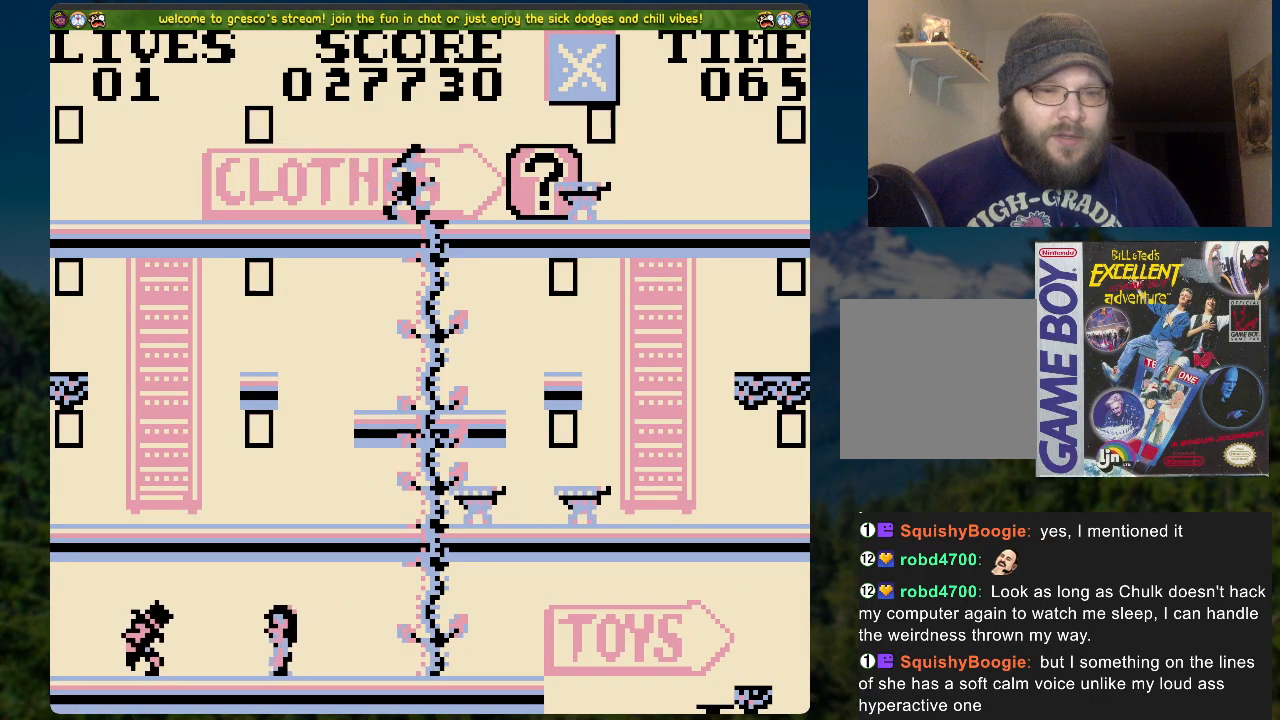
{"buttons": [], "left_stick": "center", "right_stick": "center", "events": [[234, "DPAD_LEFT", "down"], [368, "DPAD_LEFT", "up"]]}
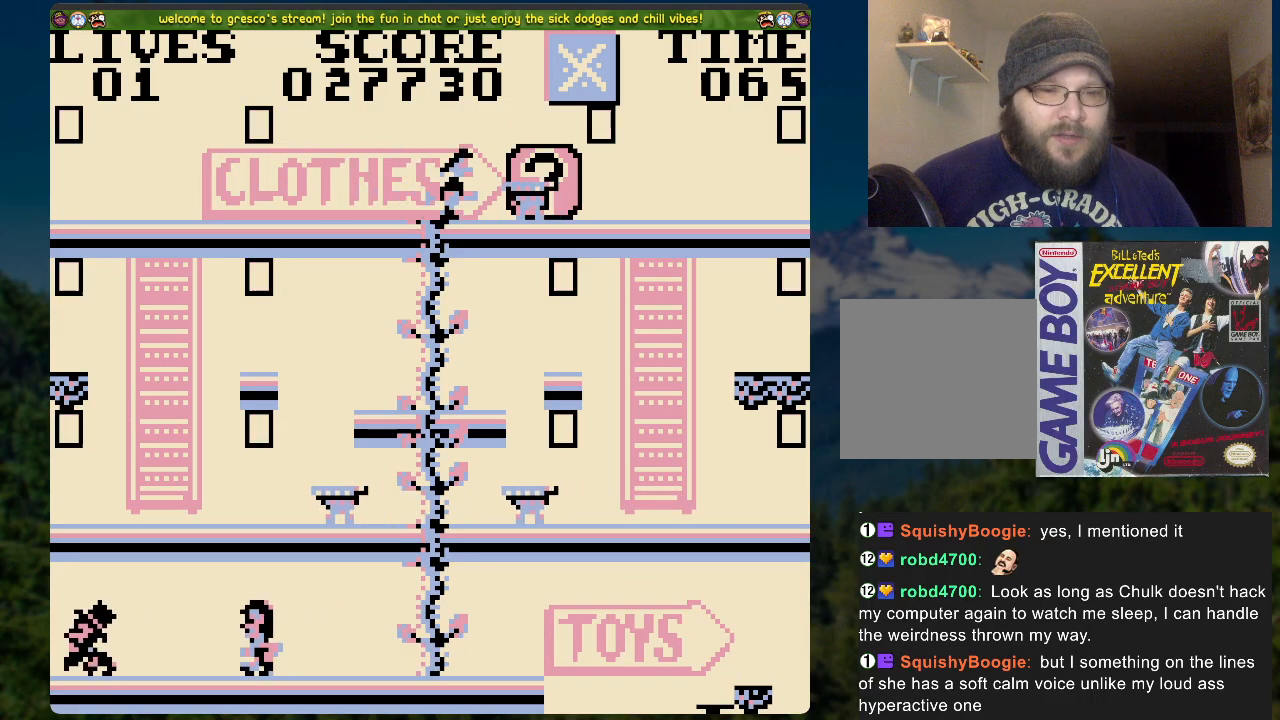
{"buttons": ["DPAD_RIGHT"], "left_stick": "center", "right_stick": "center", "events": [[385, "DPAD_RIGHT", "down"]]}
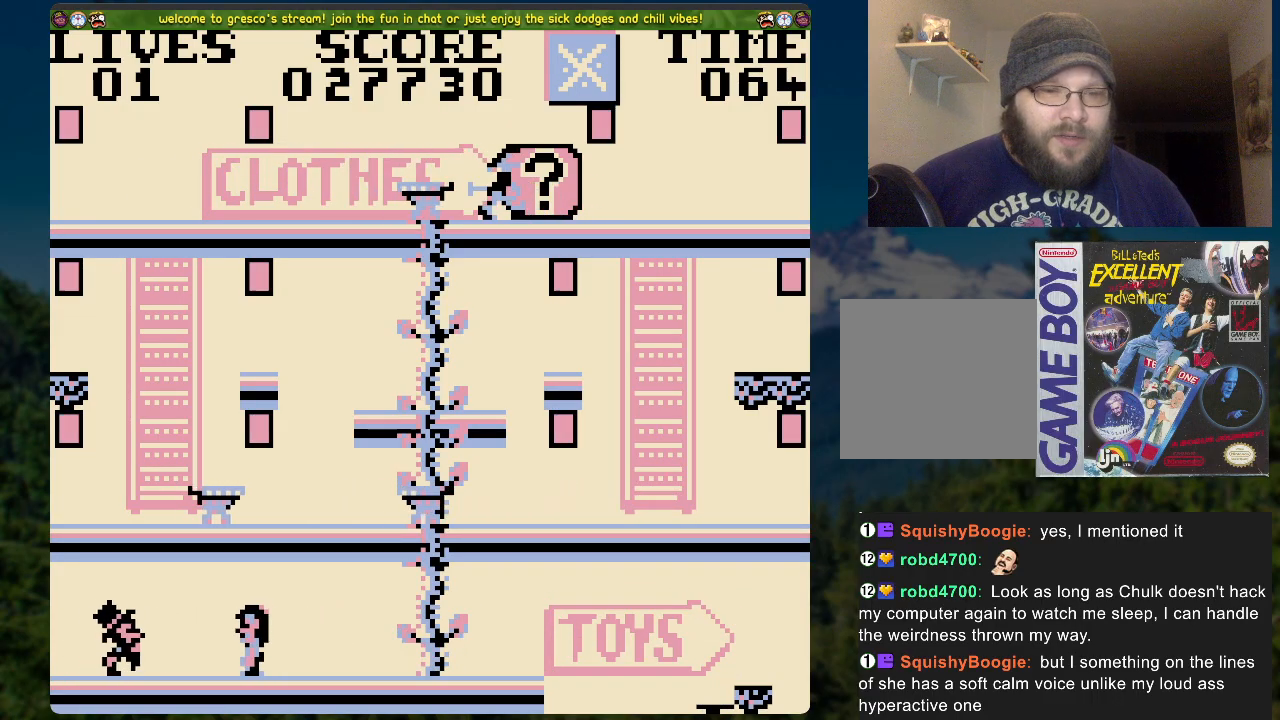
{"buttons": ["A", "DPAD_UP", "DPAD_RIGHT"], "left_stick": "center", "right_stick": "center", "events": [[234, "A", "down"], [485, "DPAD_UP", "down"]]}
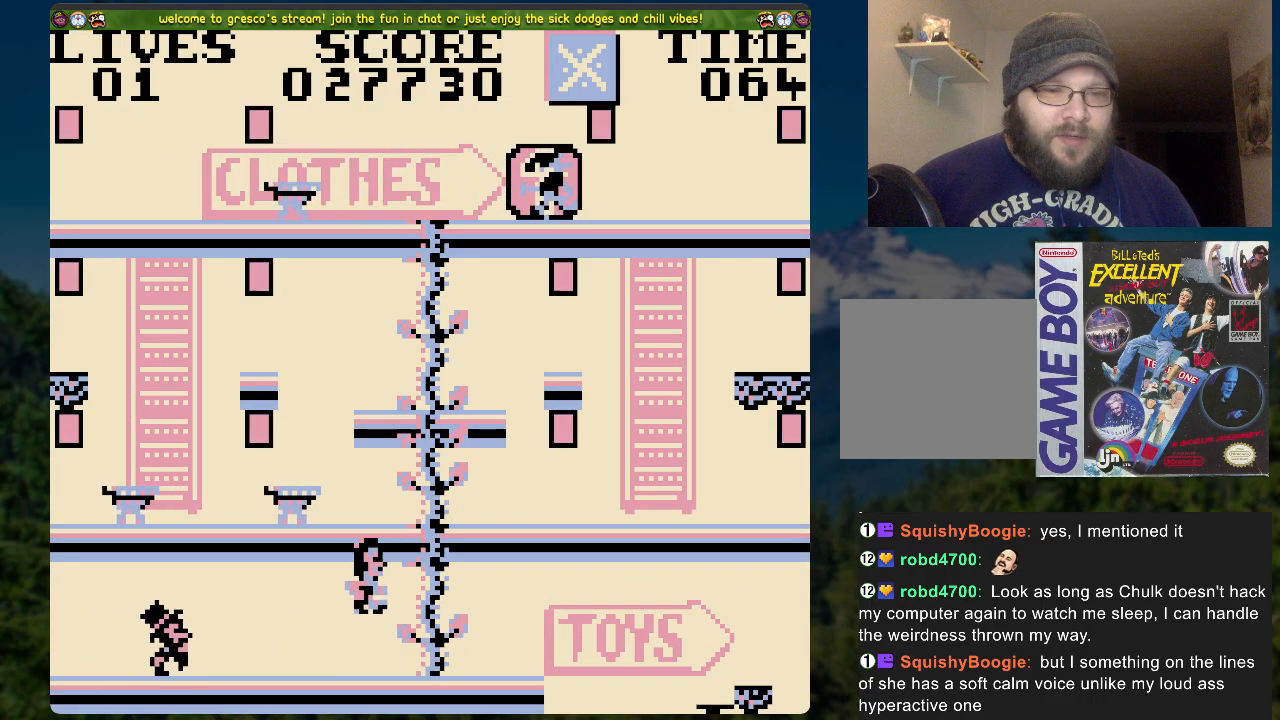
{"buttons": ["DPAD_UP"], "left_stick": "center", "right_stick": "center", "events": [[17, "DPAD_RIGHT", "up"], [67, "A", "up"]]}